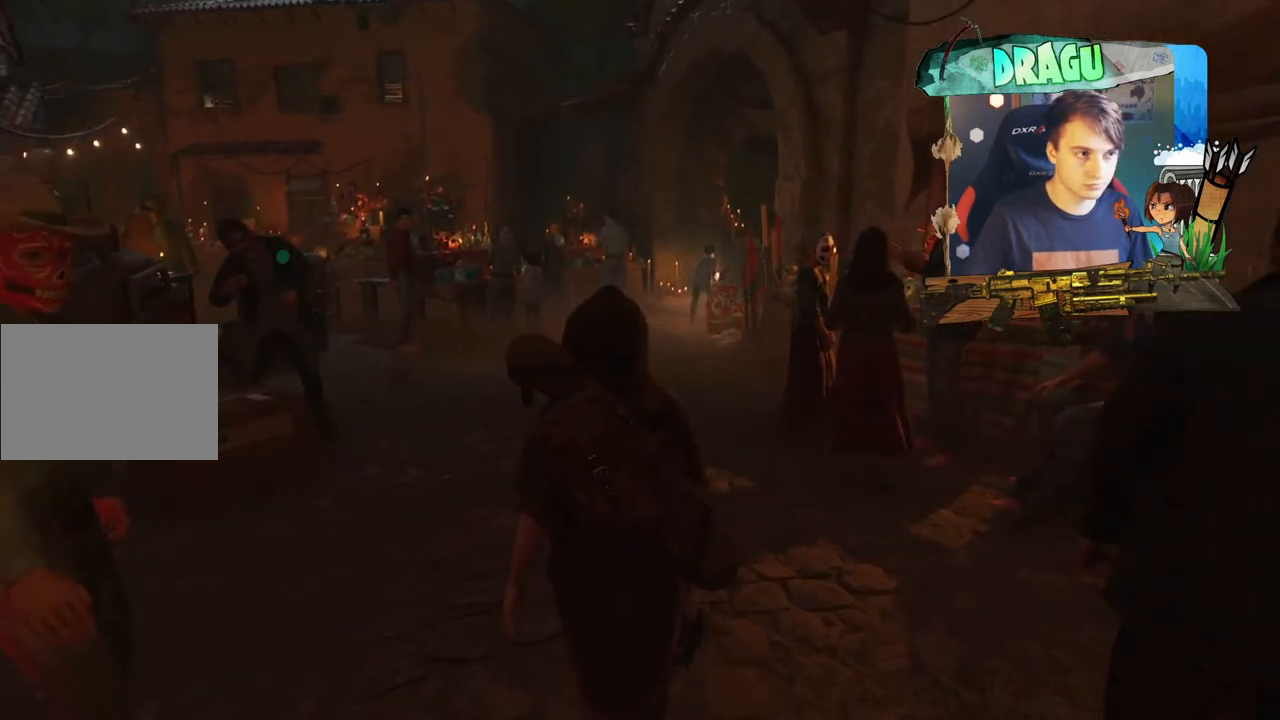
Gameplay with keyboard and mouse; each line is a JSON object with the keys and mouse buttons held at the frame after it. "events" lists presses ("down") and releases ("up") of "1", "2", "3", "4", "5", "a", "c", "ctrl", "d", "e", "f", "q", "r", "s", "shift", "space", "tab", "v", "w", "x", "y", "mouse_left", "mouse_wheel", "mouse_right", "mouse_mb4" and "mouse_mb5" between this image and that frame as [ms after this image, input, new state], when the widget could be followed in between. "mouse_left", "mouse_wheel", "mouse_right", "mouse_mb4", "mouse_mb5" = the "left", "wheel", "right", "mb4", "mb5" buttons of the "mouse" list. No other keys are recorded. "wheel" means that the mouse wheel is clicked or scrolled. Mouse movement is not recorded.
{"keys": ["w"], "mouse": [], "events": []}
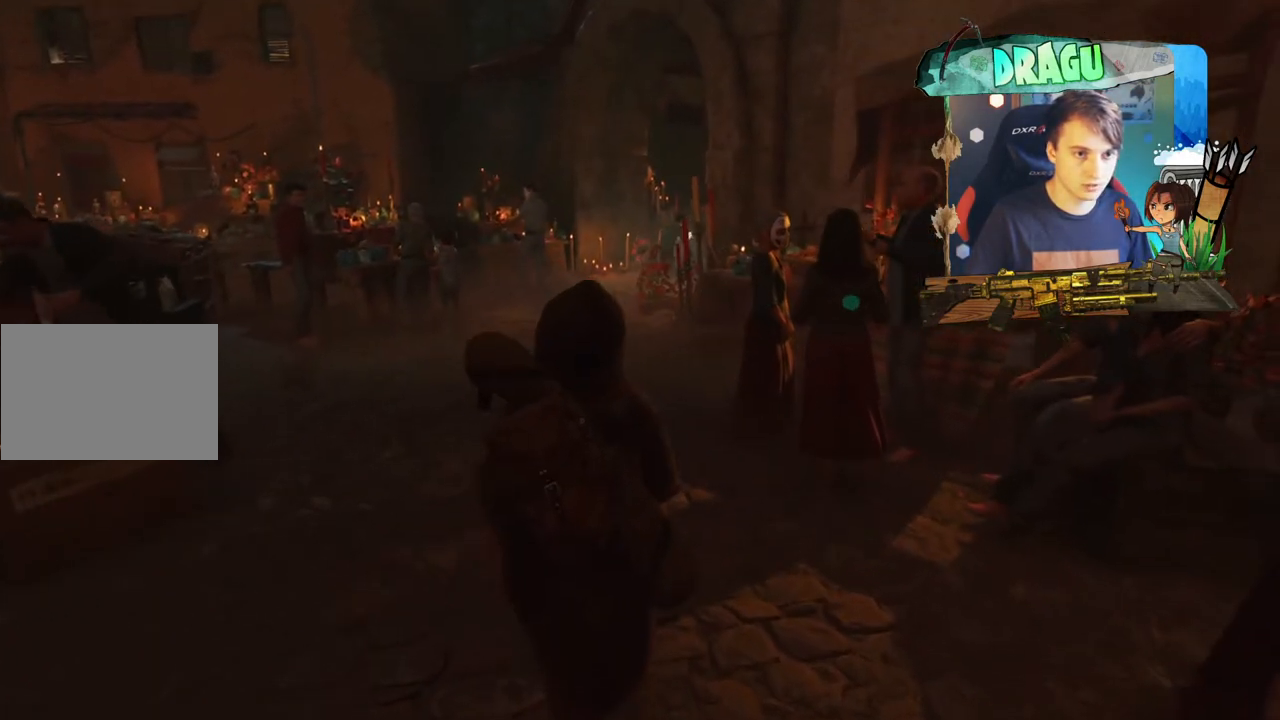
{"keys": ["a", "w"], "mouse": [], "events": [[351, "a", "down"]]}
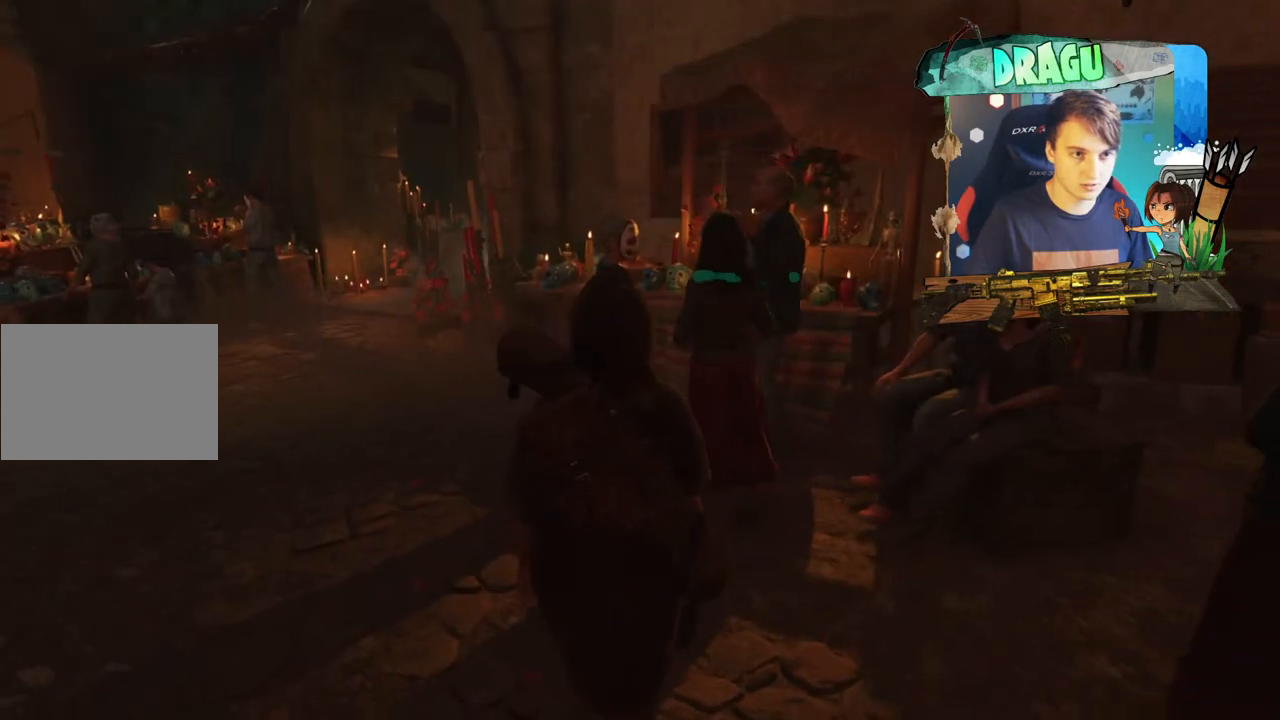
{"keys": ["w"], "mouse": [], "events": [[450, "a", "up"]]}
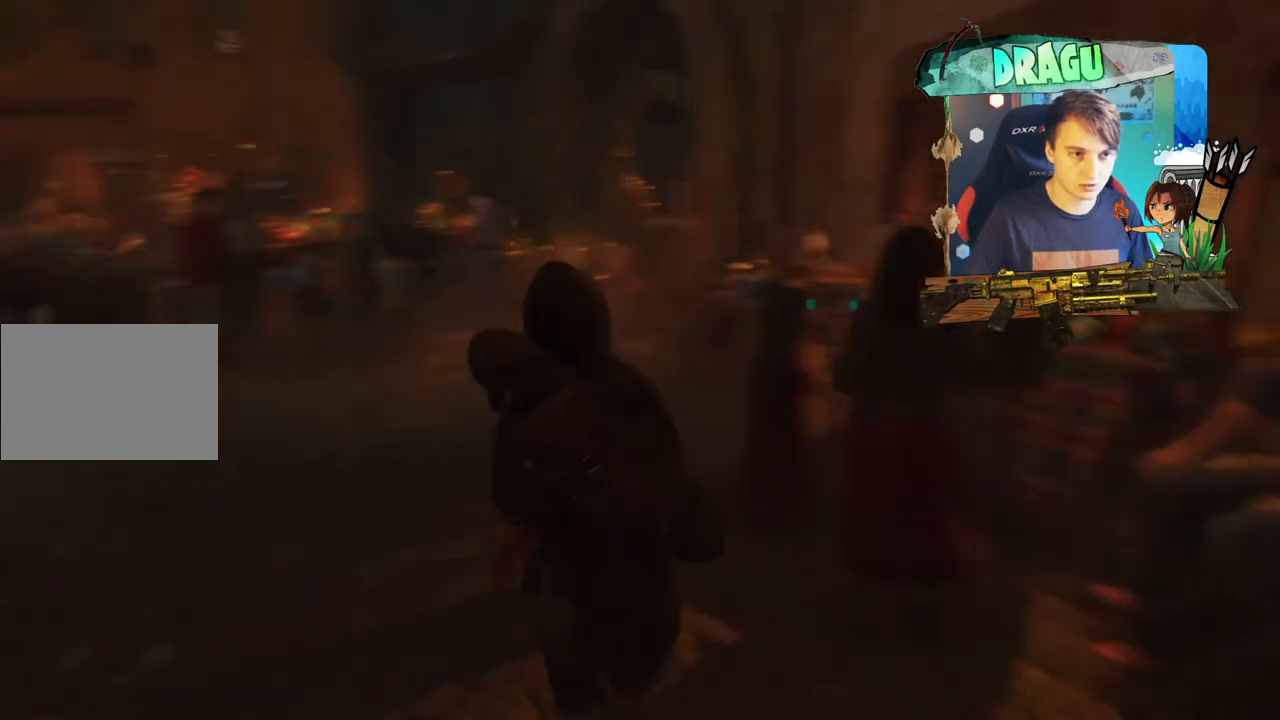
{"keys": ["w"], "mouse": [], "events": []}
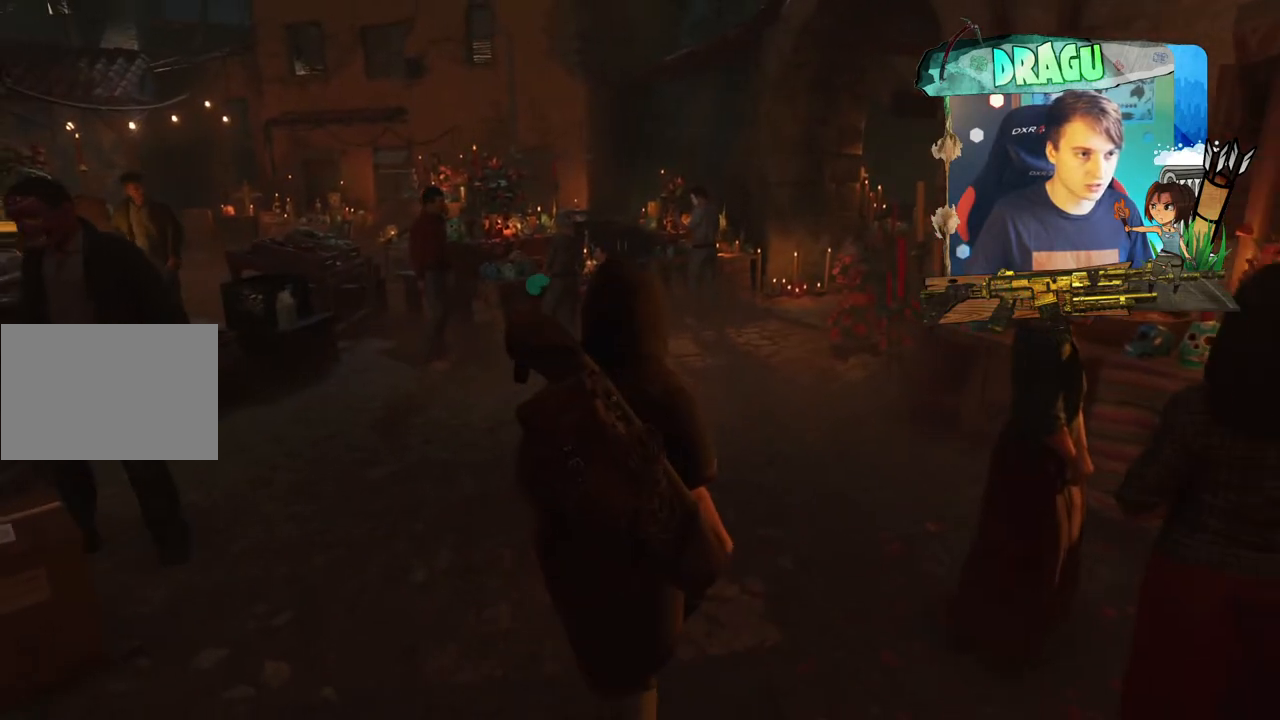
{"keys": ["d", "w"], "mouse": [], "events": [[267, "d", "down"]]}
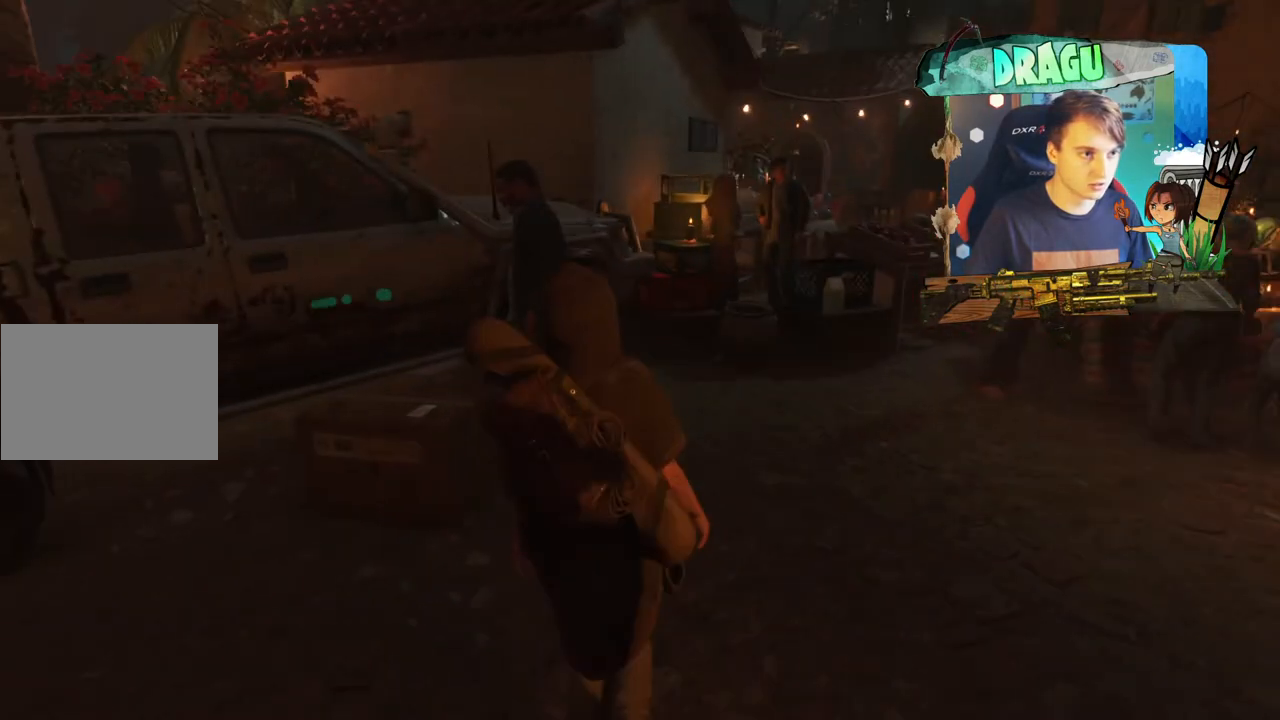
{"keys": ["w"], "mouse": [], "events": [[434, "d", "up"]]}
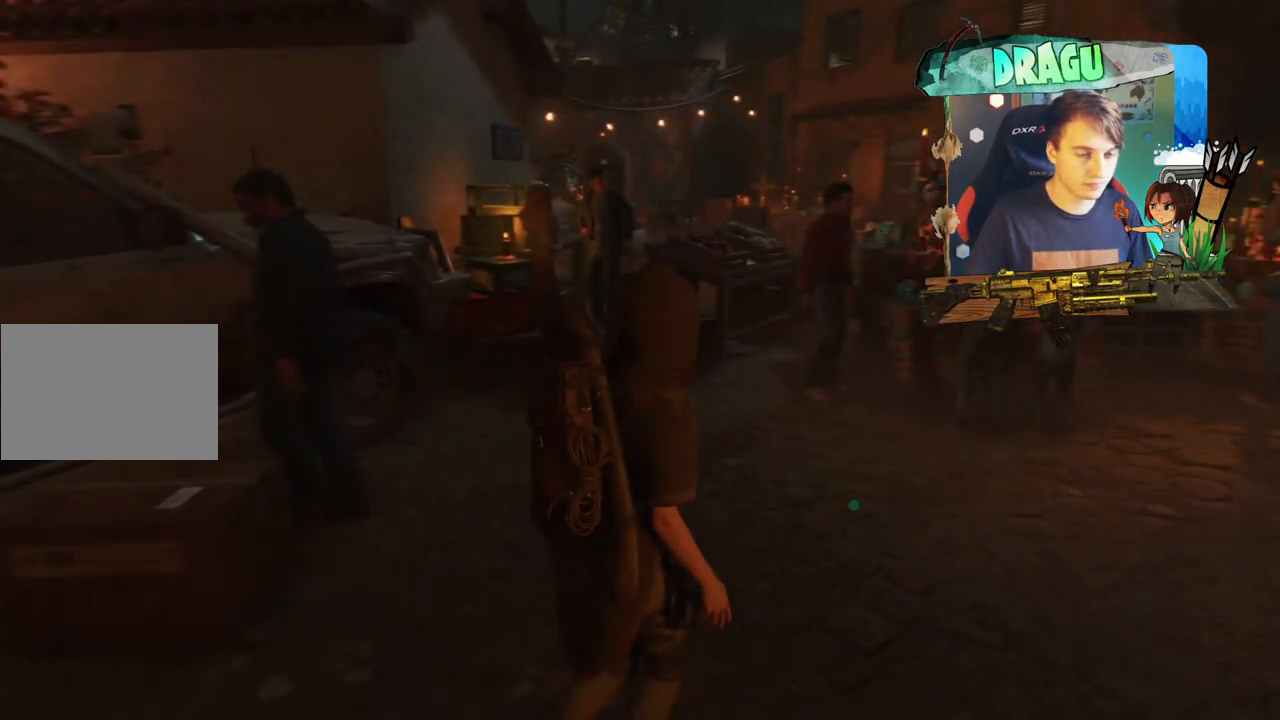
{"keys": ["w"], "mouse": [], "events": []}
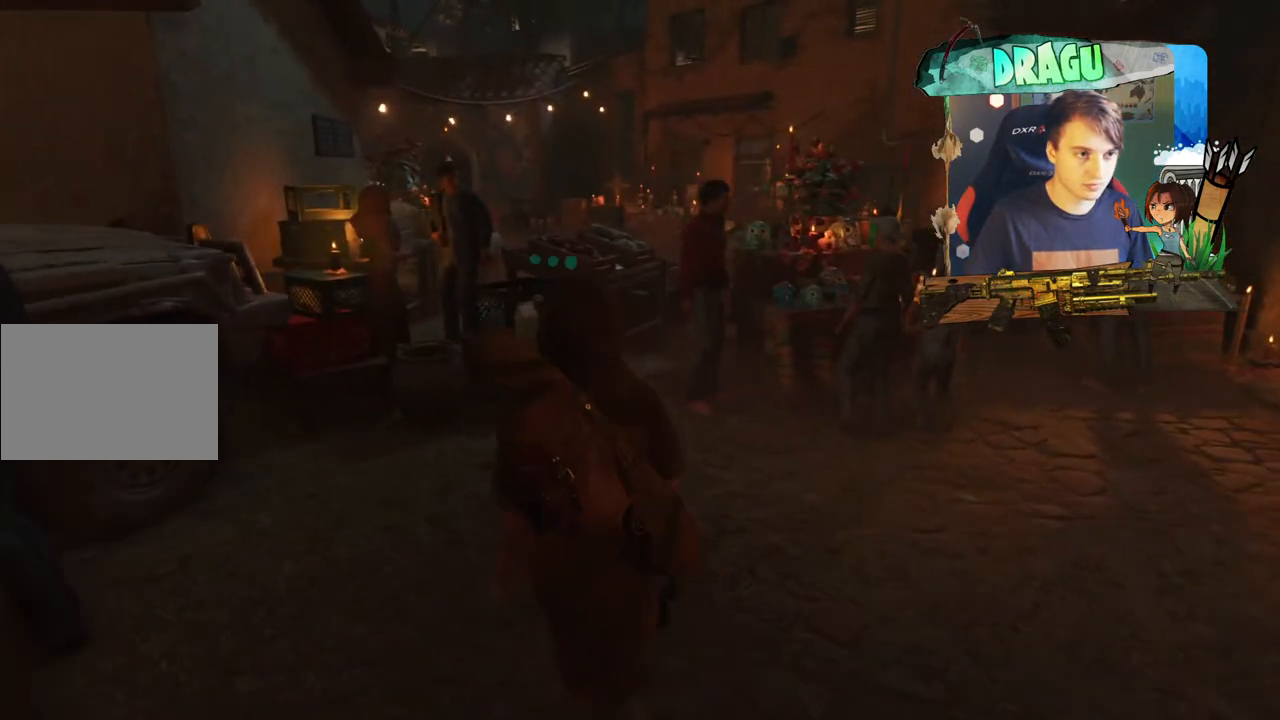
{"keys": ["w"], "mouse": [], "events": []}
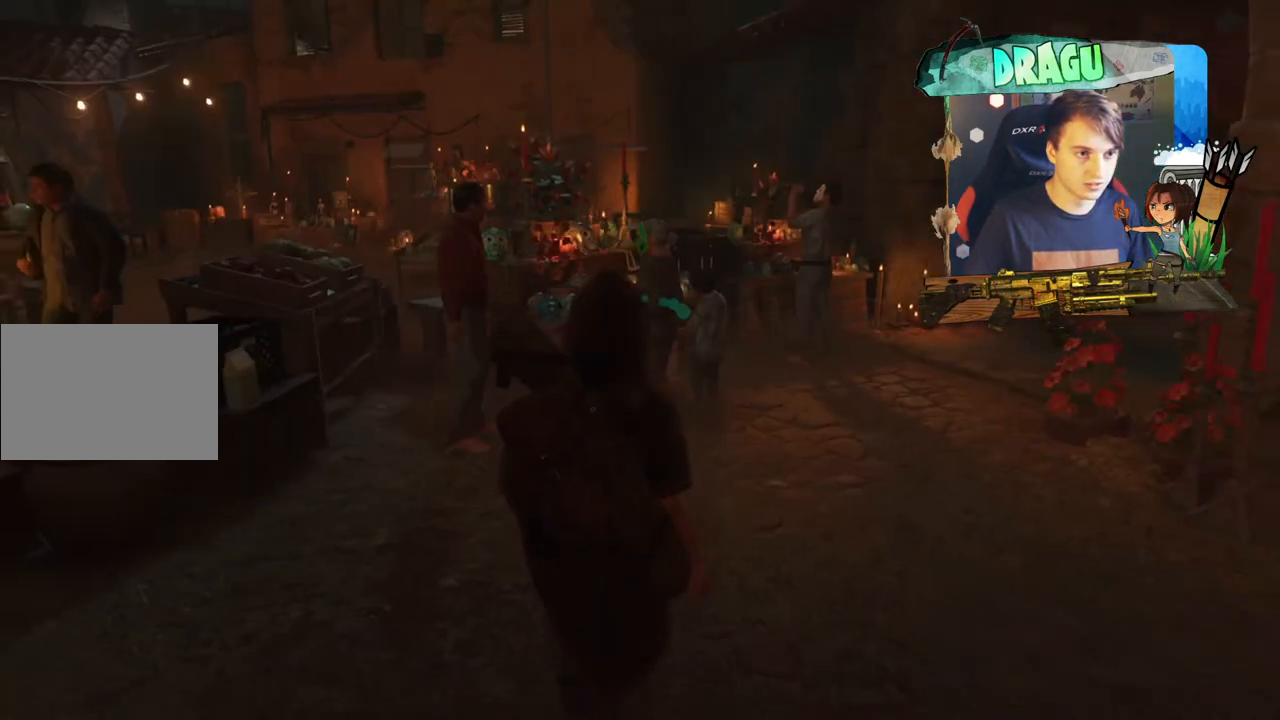
{"keys": ["w"], "mouse": [], "events": []}
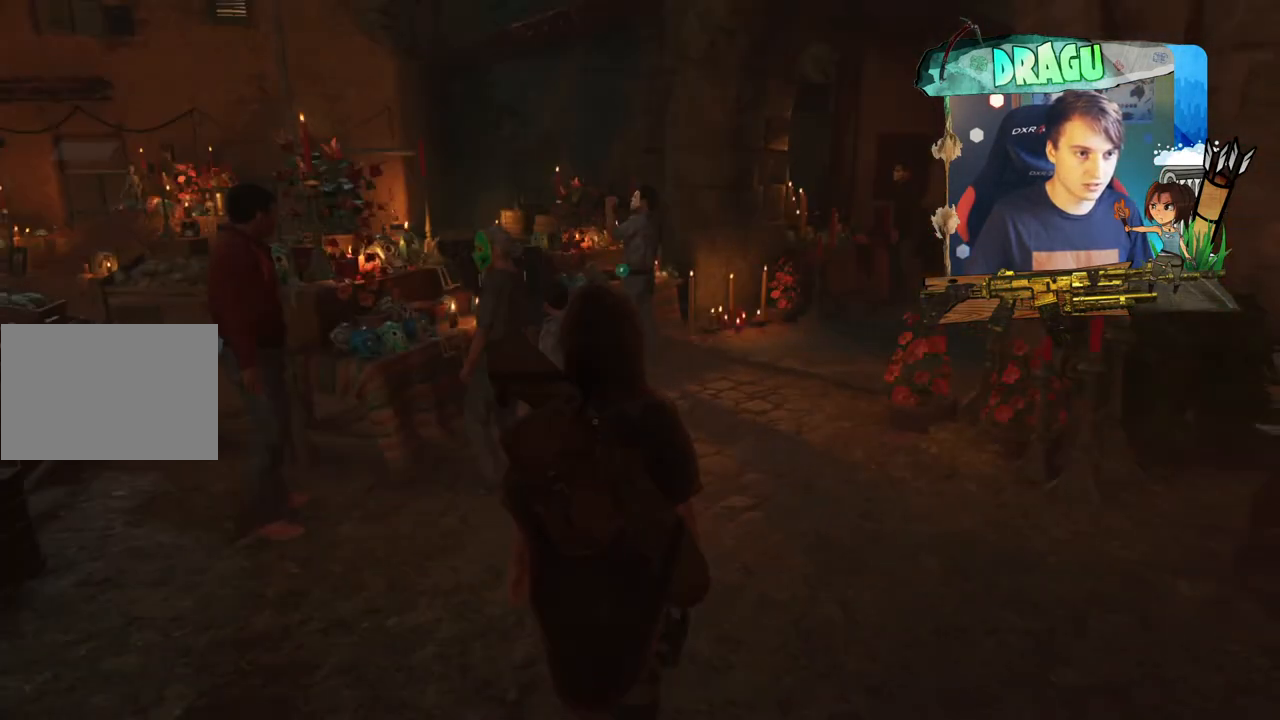
{"keys": ["w"], "mouse": [], "events": []}
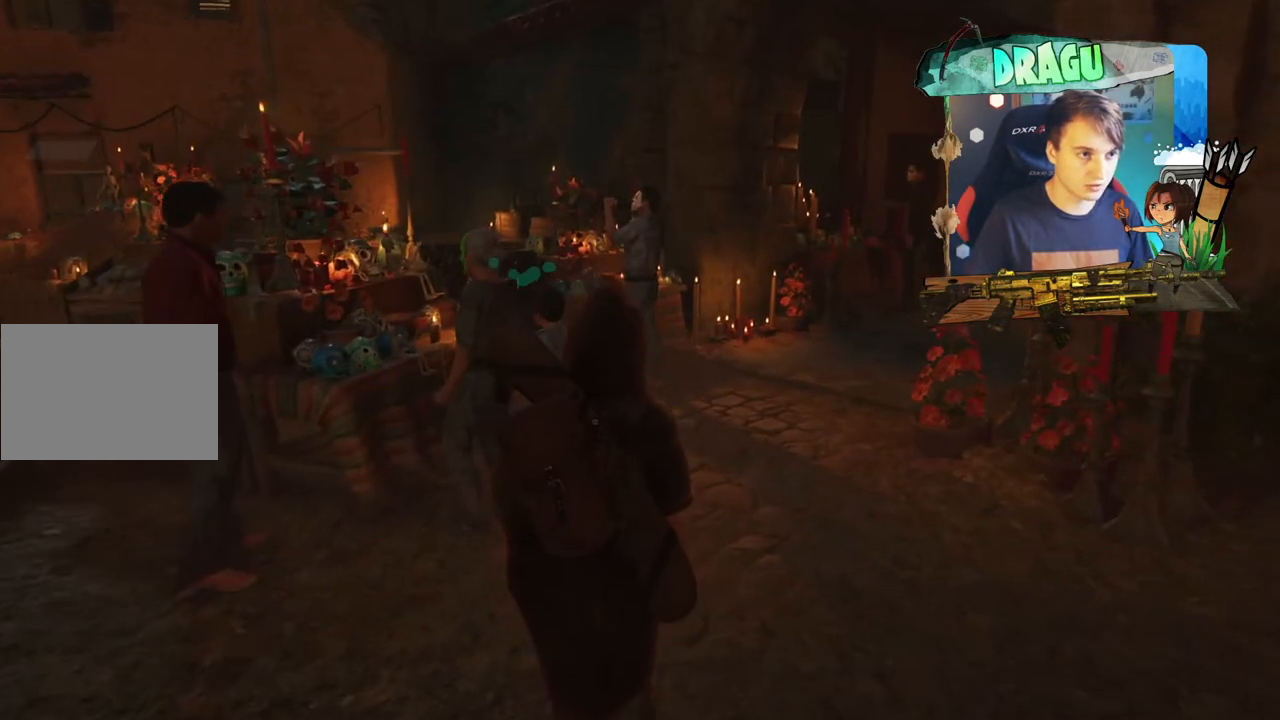
{"keys": [], "mouse": [], "events": [[501, "w", "up"]]}
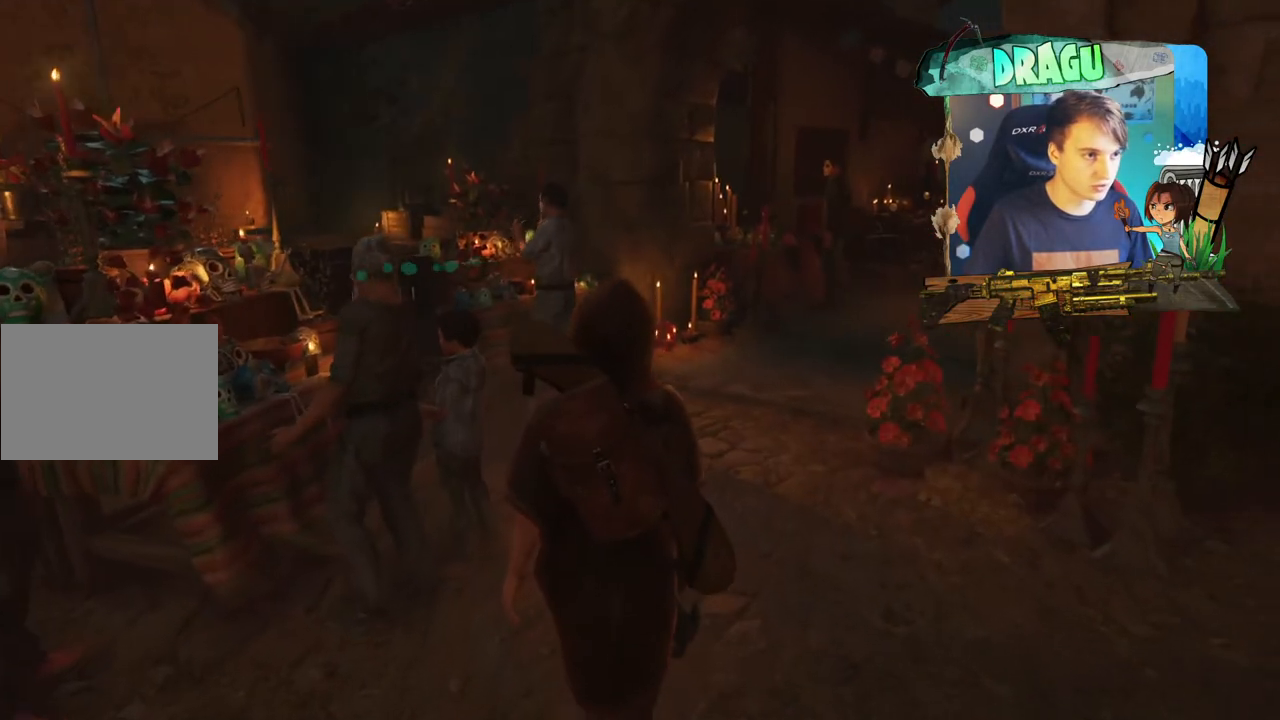
{"keys": ["d", "w"], "mouse": [], "events": [[116, "w", "down"], [383, "d", "down"]]}
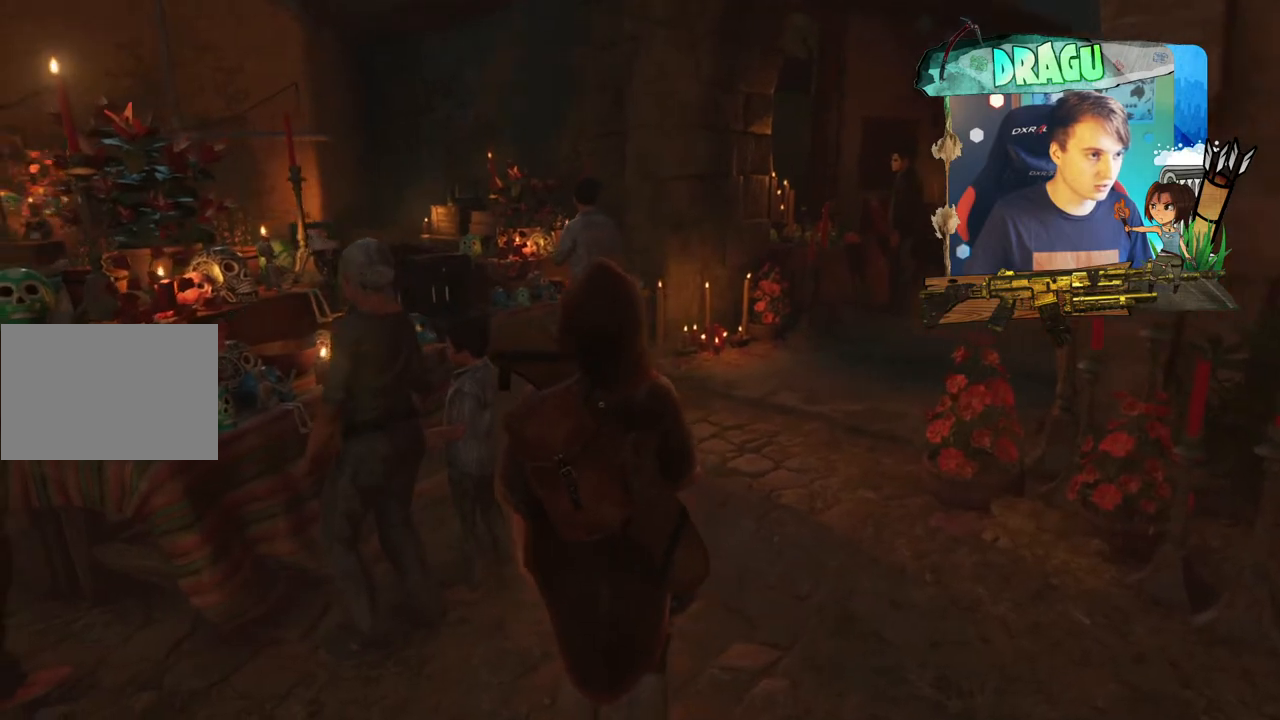
{"keys": ["d", "w"], "mouse": [], "events": []}
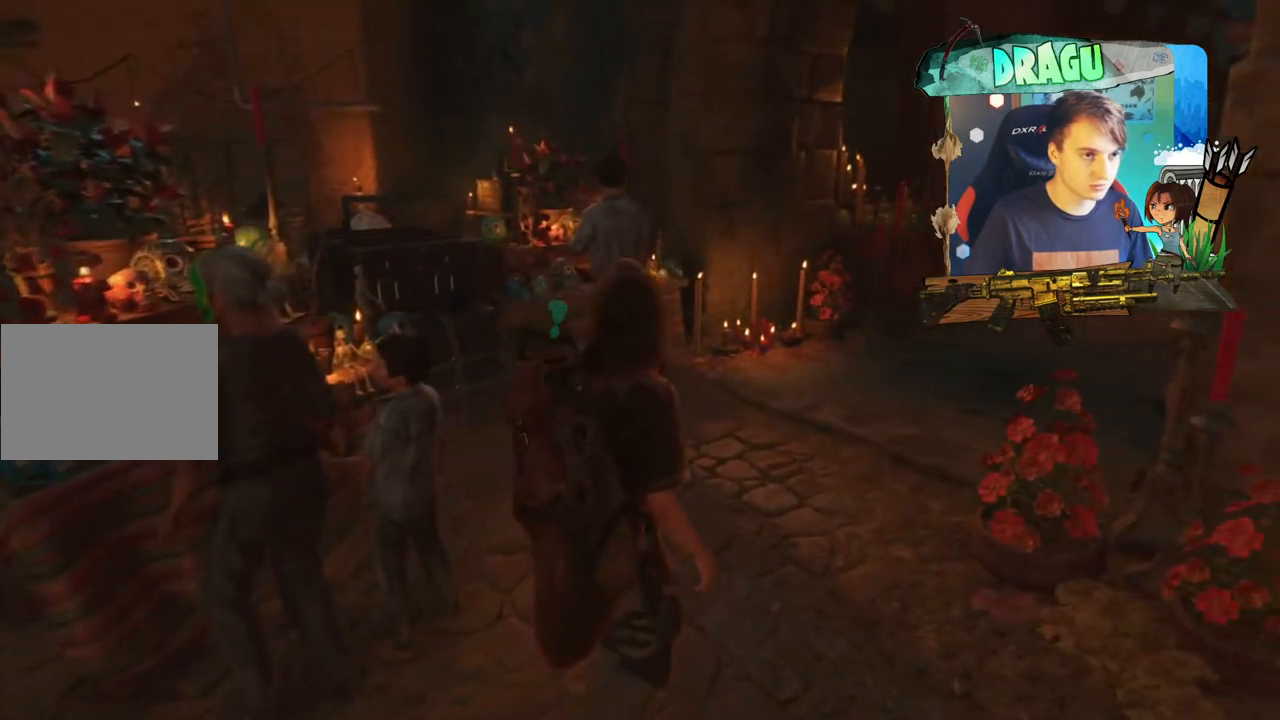
{"keys": ["w"], "mouse": [], "events": [[116, "d", "up"]]}
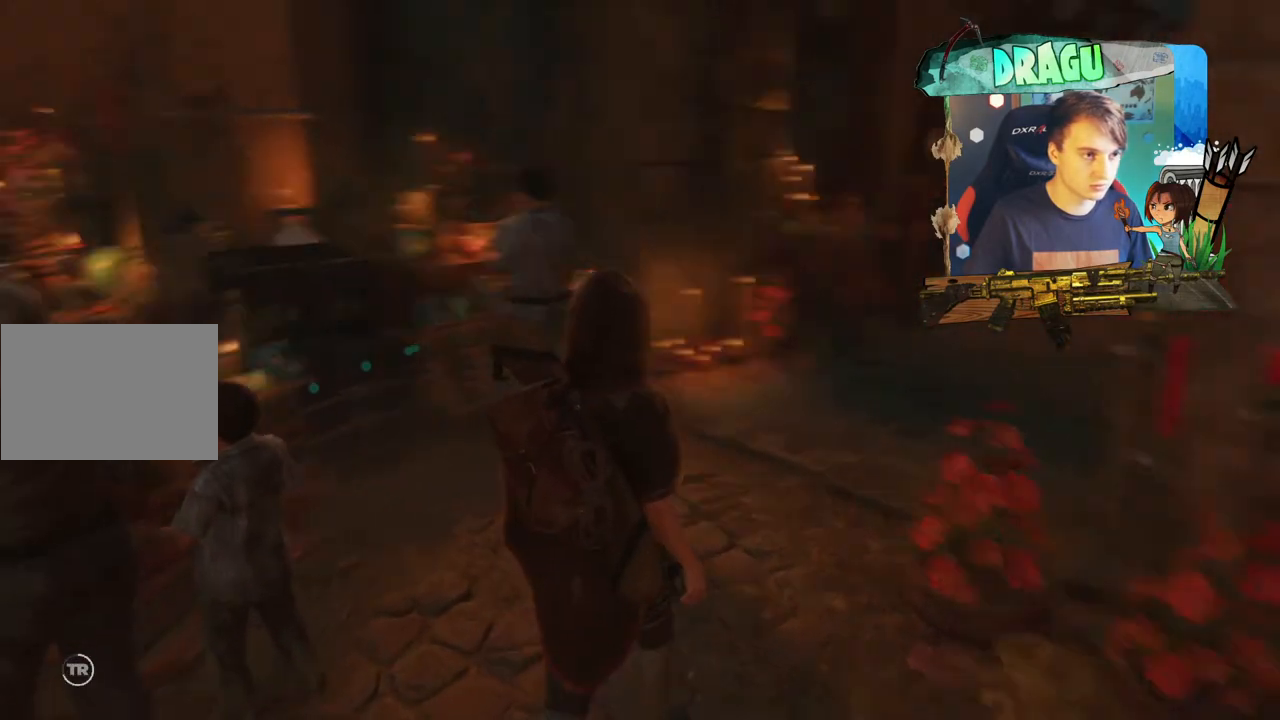
{"keys": ["w"], "mouse": [], "events": []}
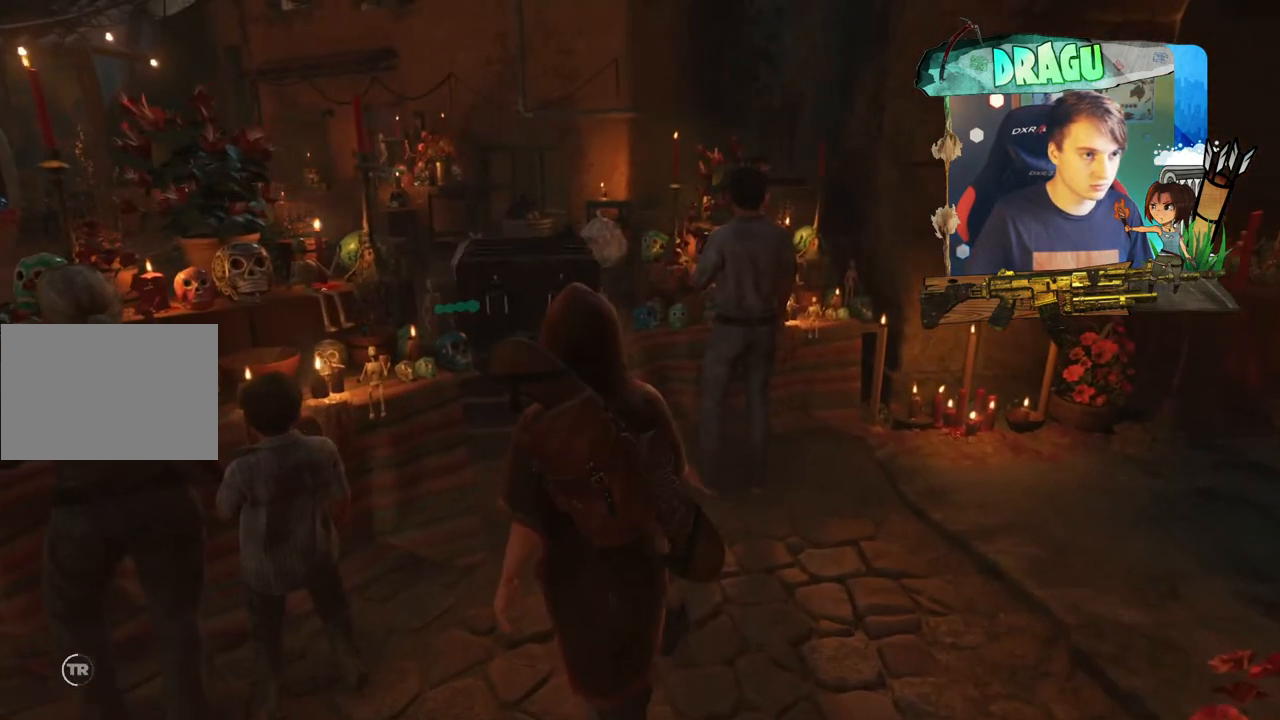
{"keys": ["w"], "mouse": [], "events": [[16, "d", "down"], [283, "d", "up"]]}
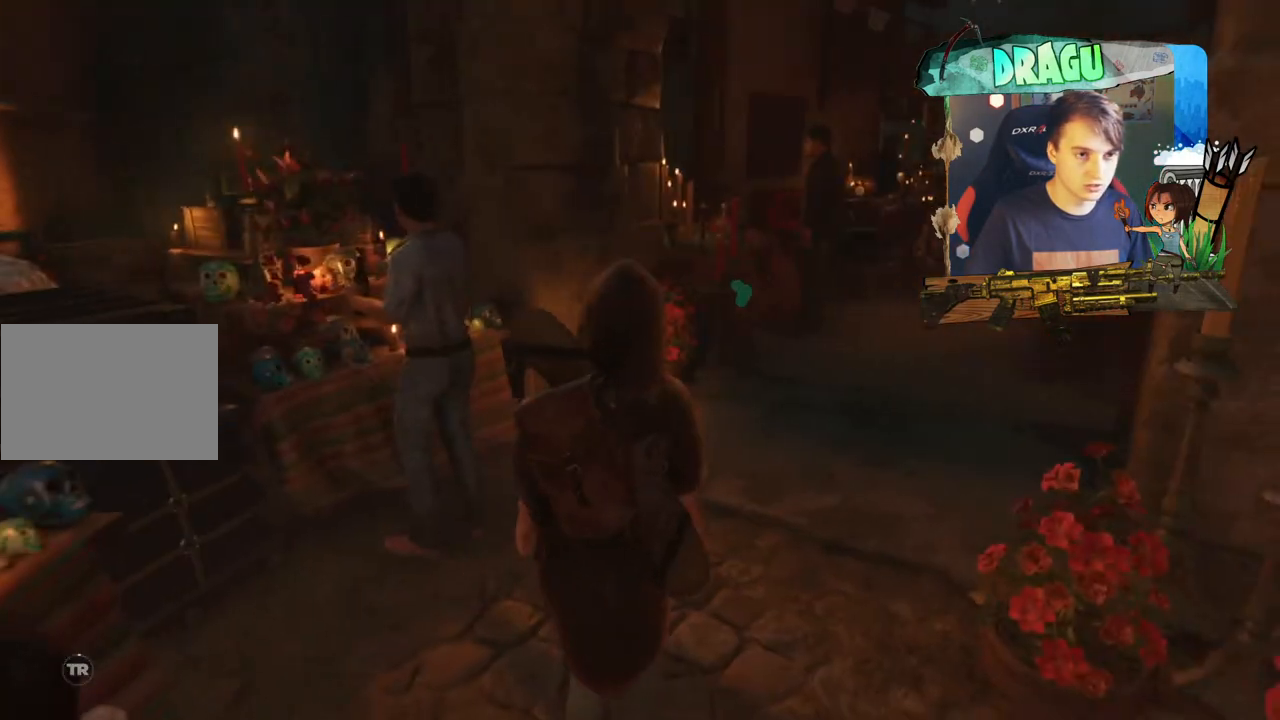
{"keys": ["w"], "mouse": [], "events": []}
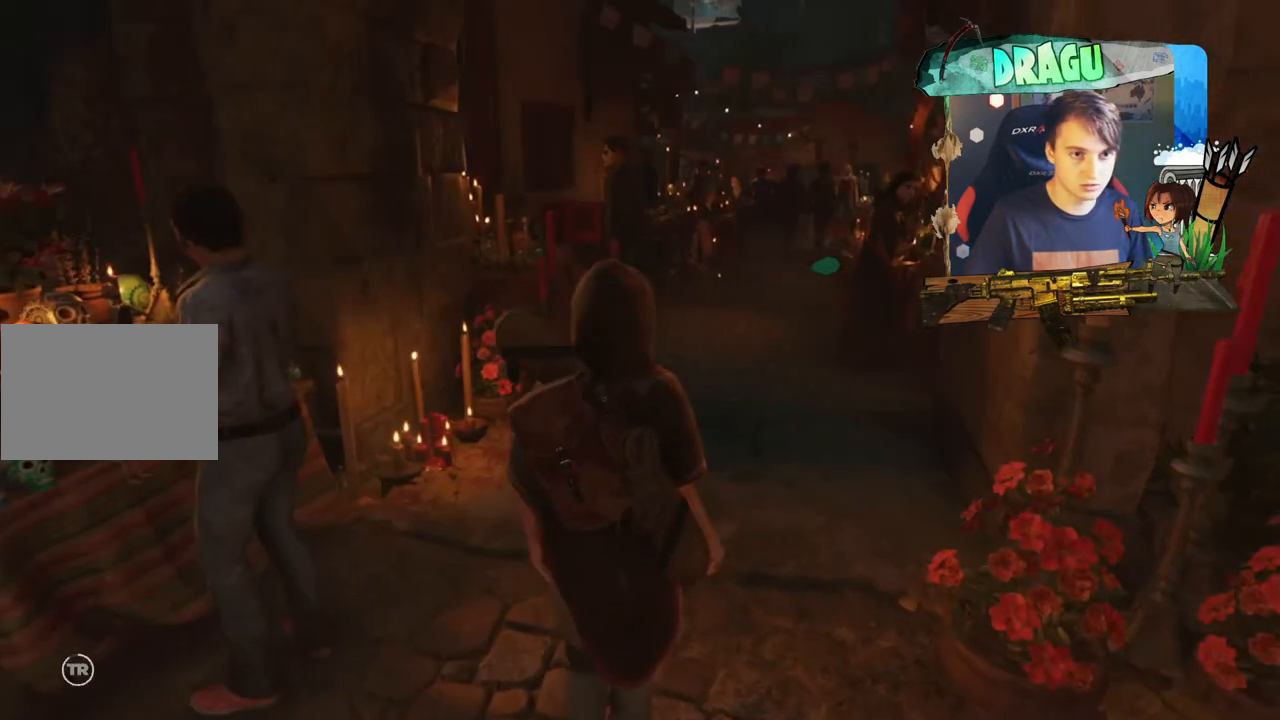
{"keys": ["w"], "mouse": [], "events": []}
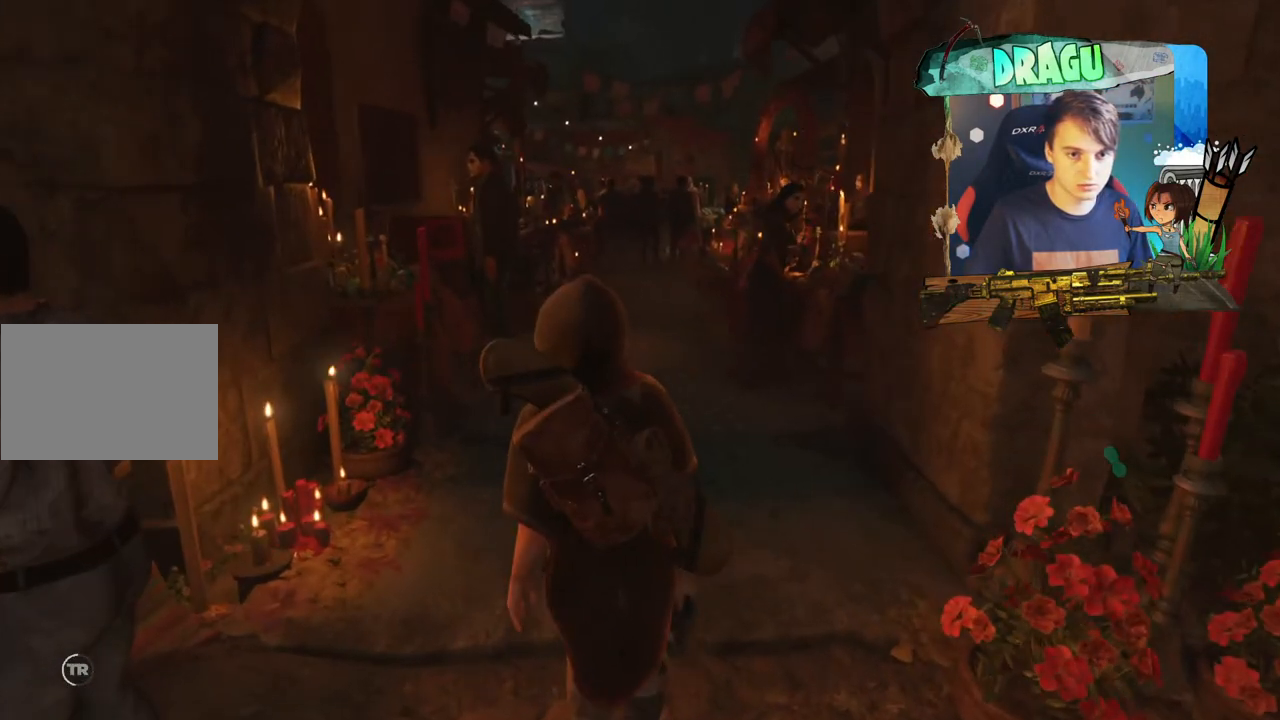
{"keys": ["w"], "mouse": [], "events": []}
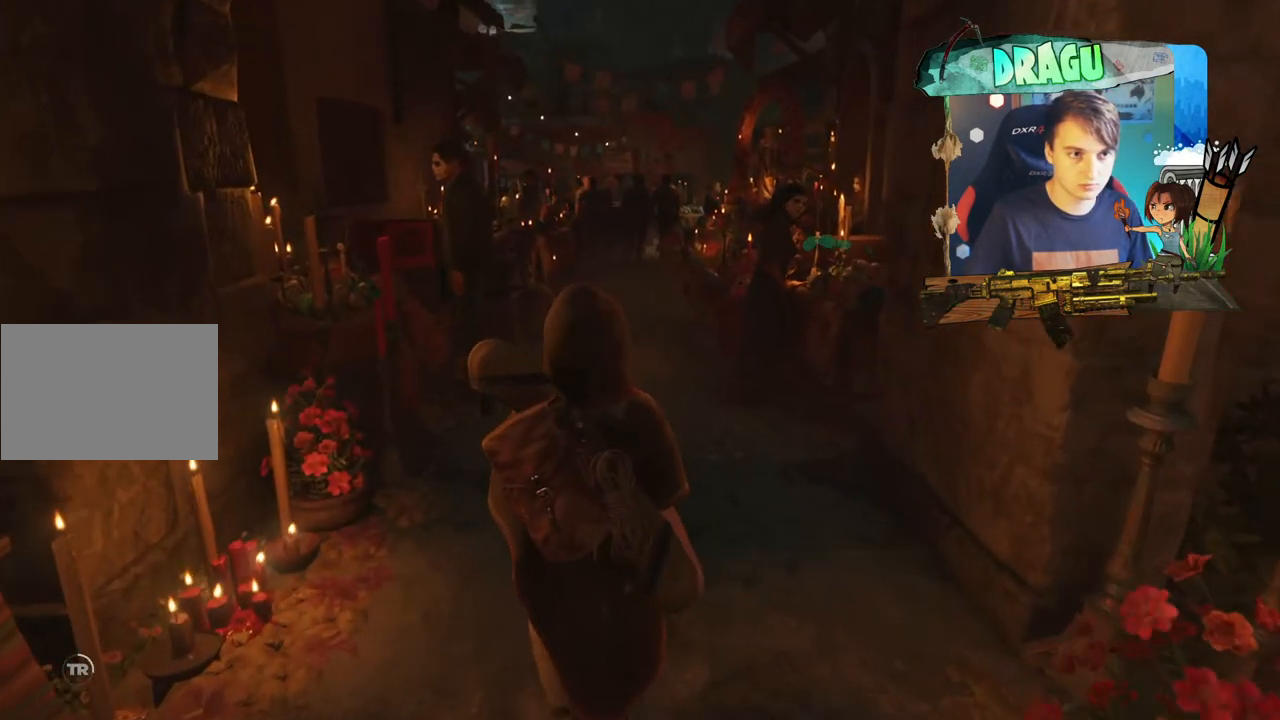
{"keys": ["w"], "mouse": [], "events": []}
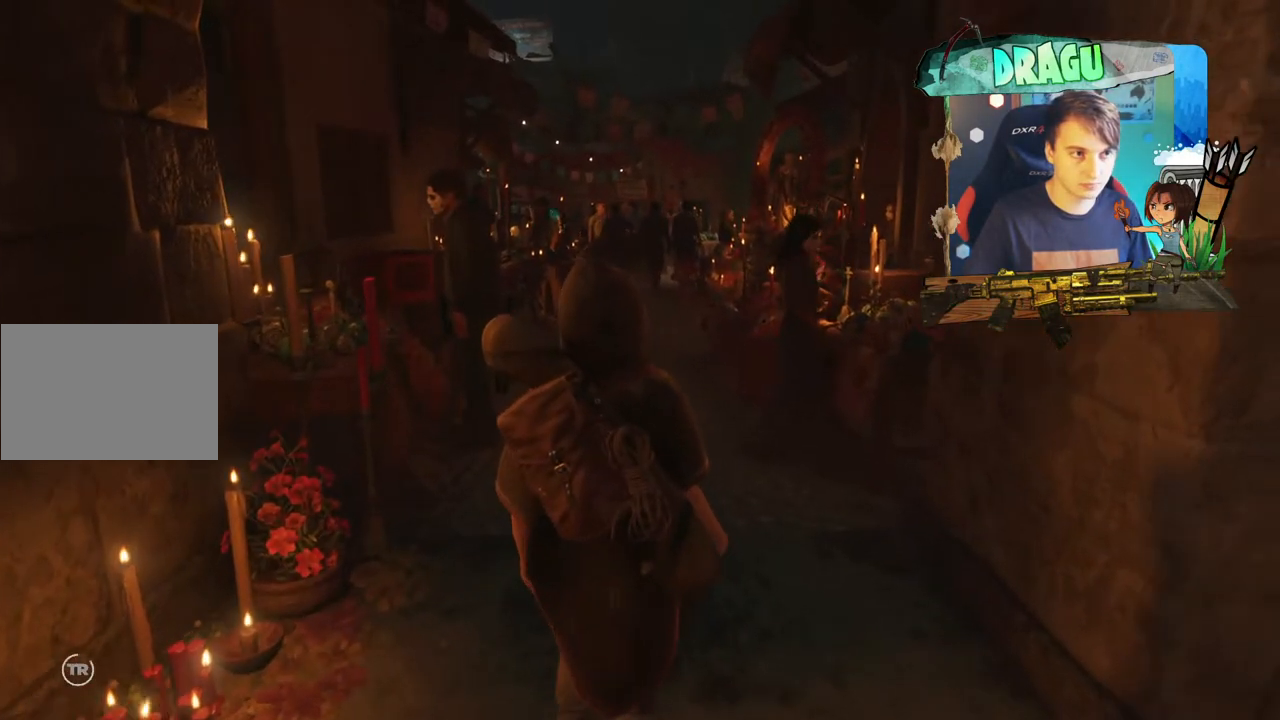
{"keys": ["w"], "mouse": [], "events": []}
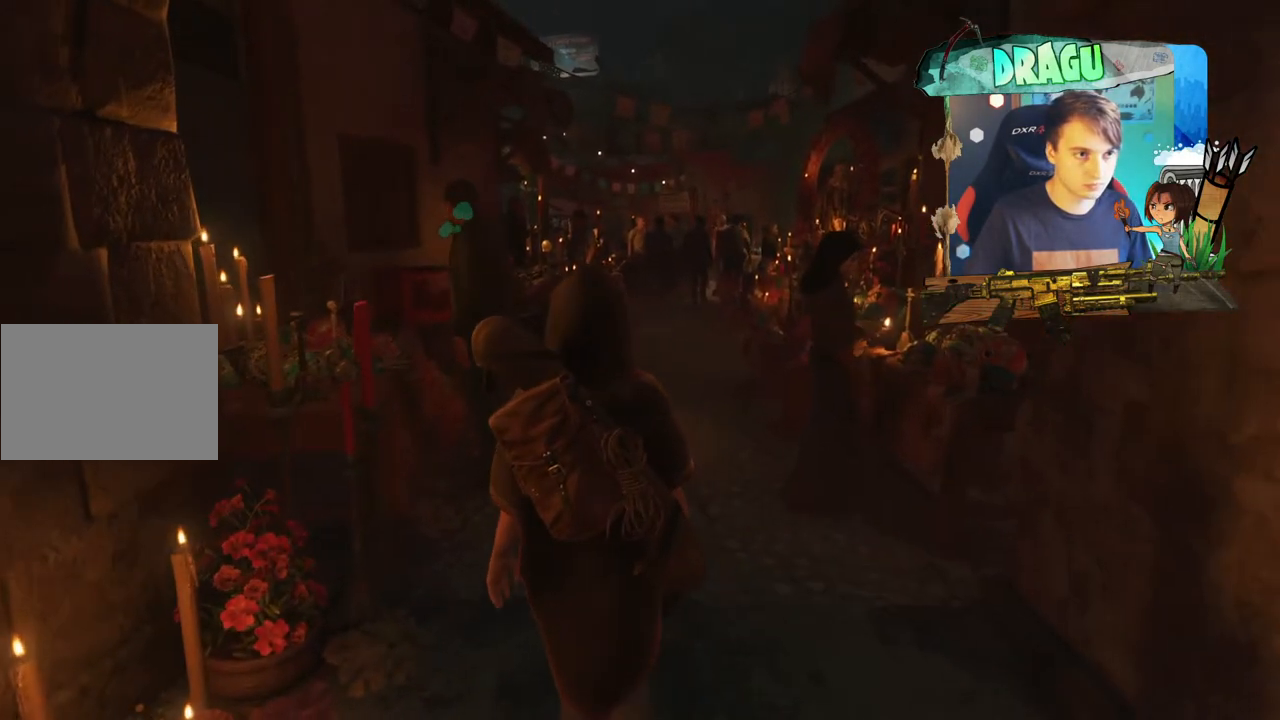
{"keys": ["w"], "mouse": [], "events": []}
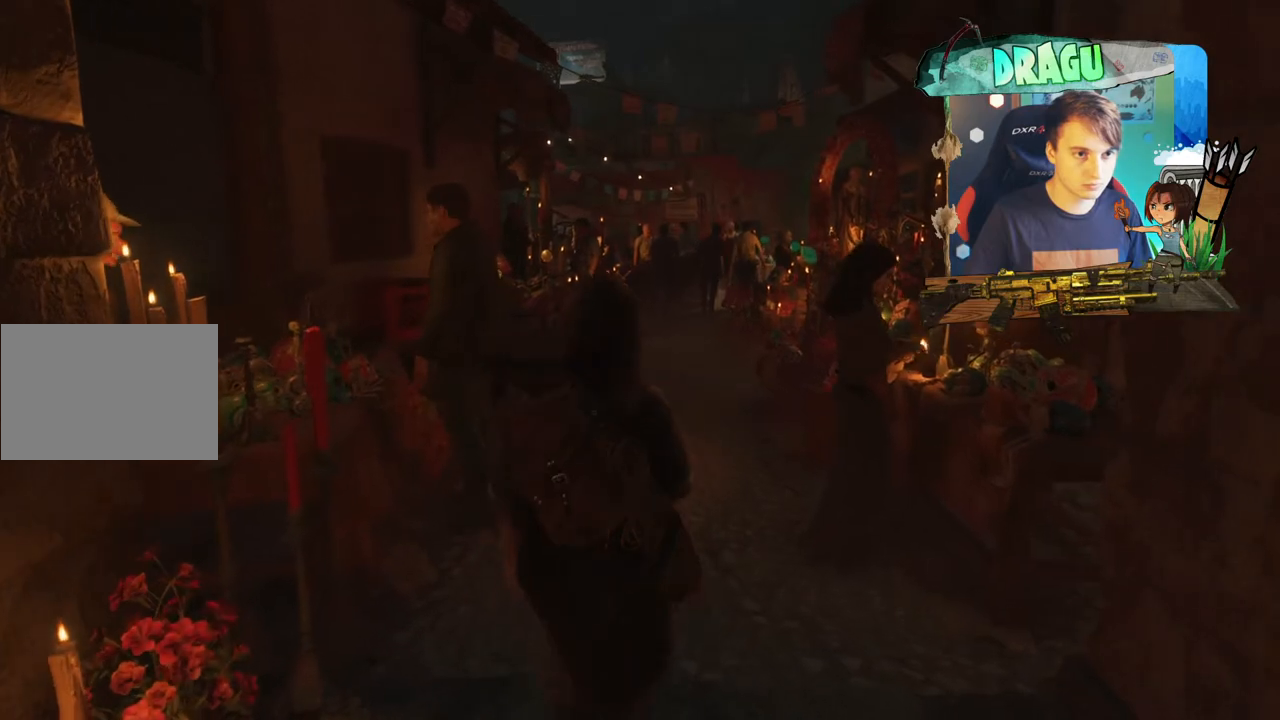
{"keys": ["w"], "mouse": [], "events": []}
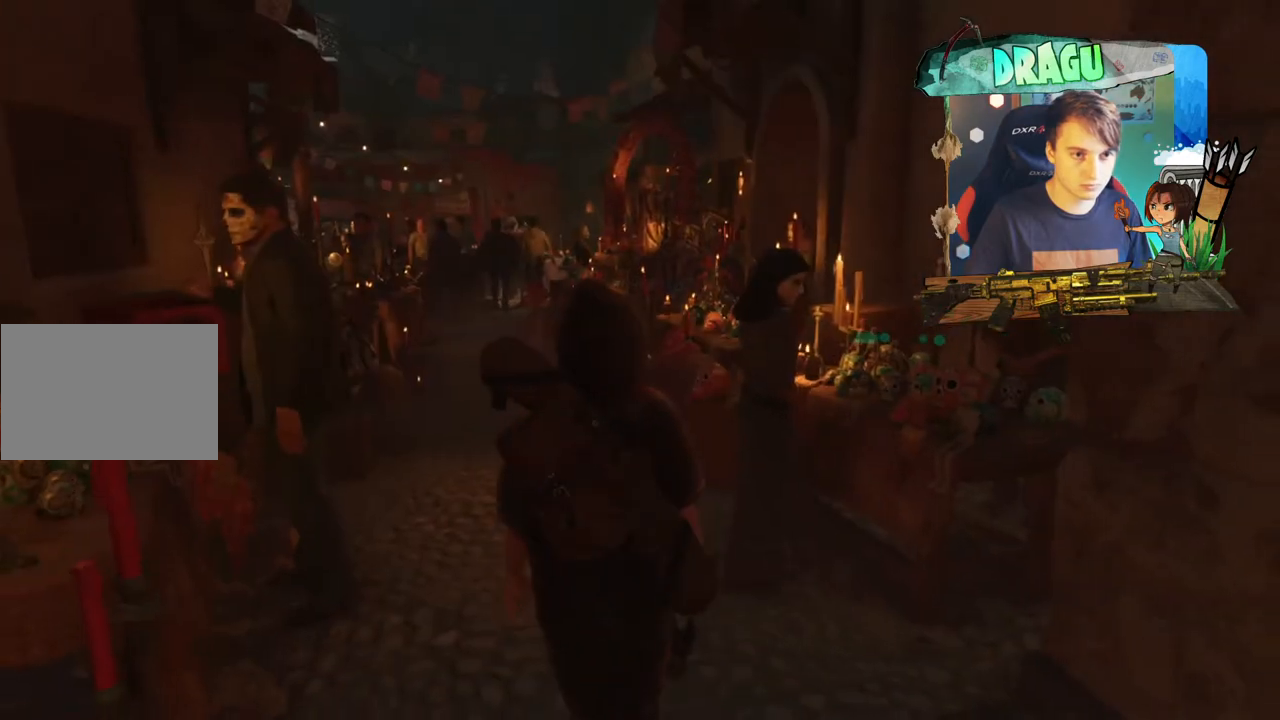
{"keys": ["a", "w"], "mouse": [], "events": [[333, "a", "down"]]}
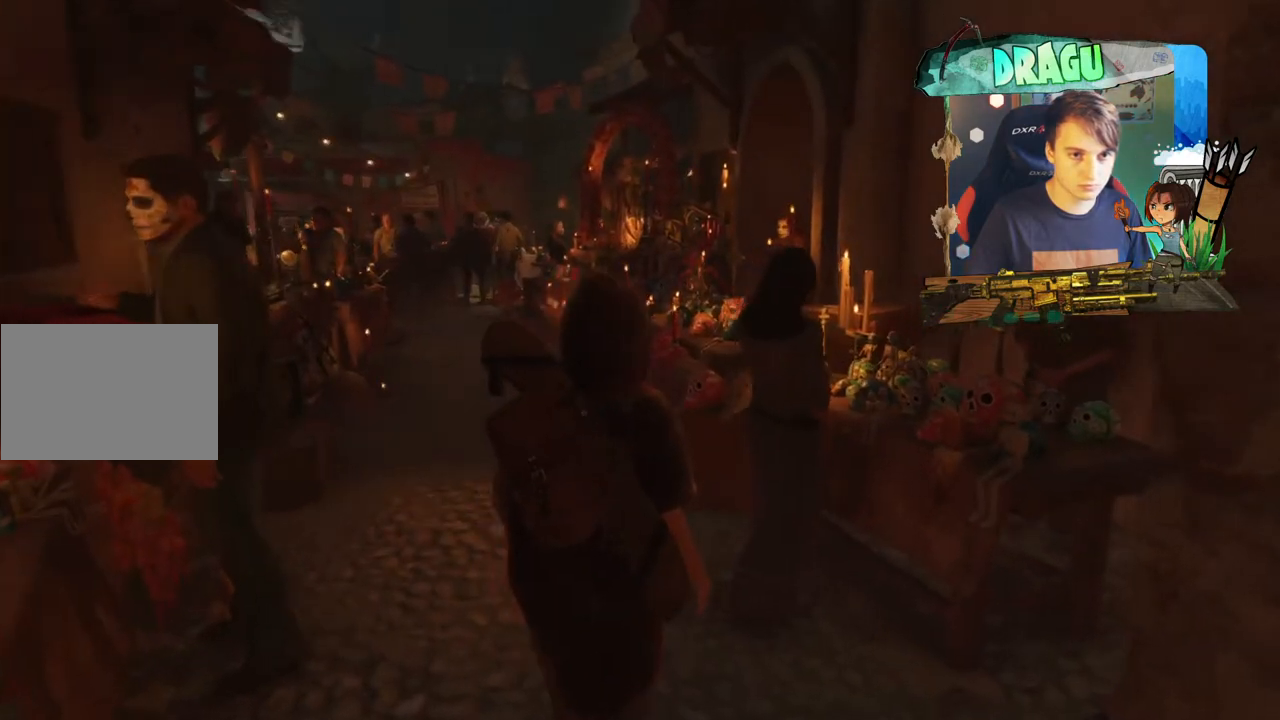
{"keys": [], "mouse": [], "events": [[200, "a", "up"], [234, "w", "up"]]}
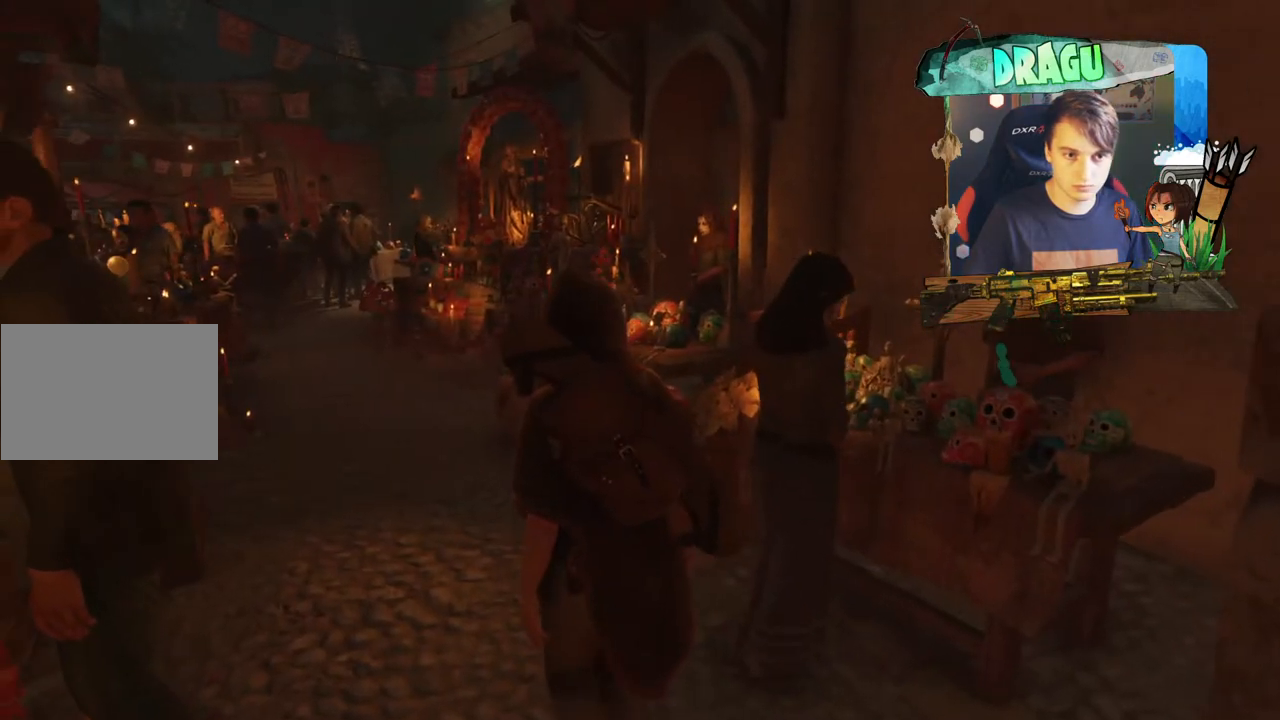
{"keys": [], "mouse": [], "events": []}
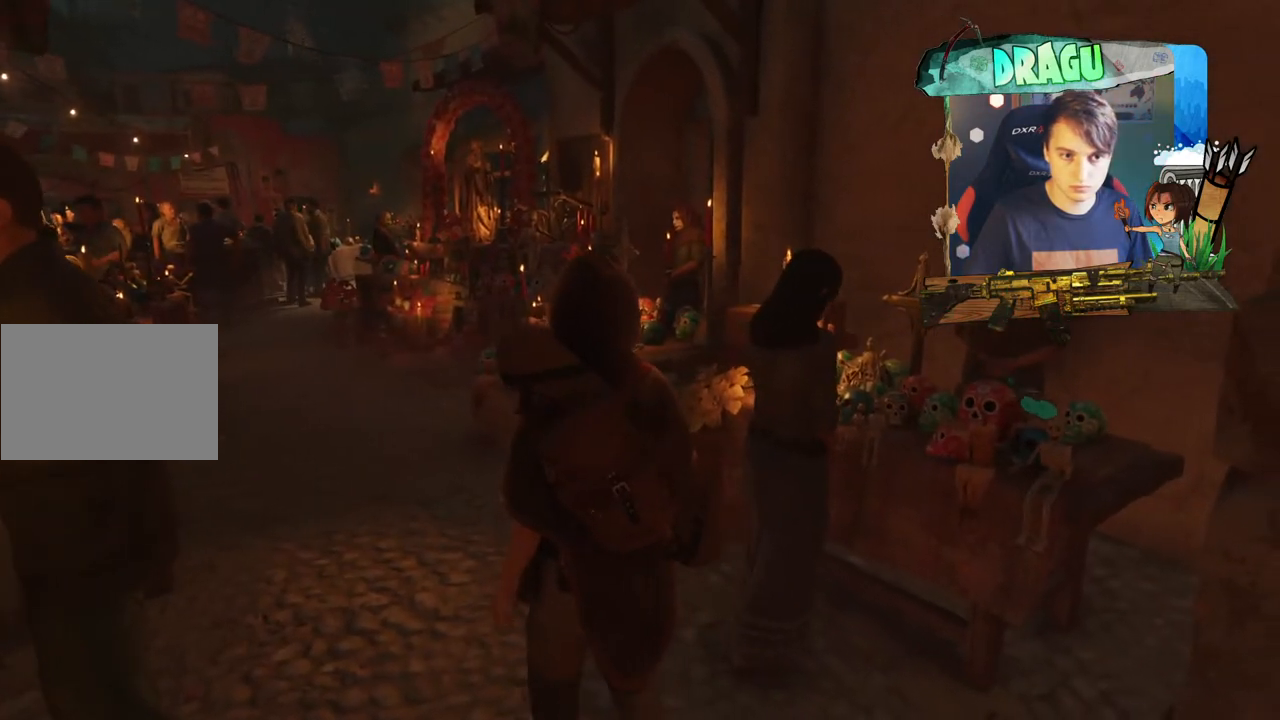
{"keys": [], "mouse": [], "events": []}
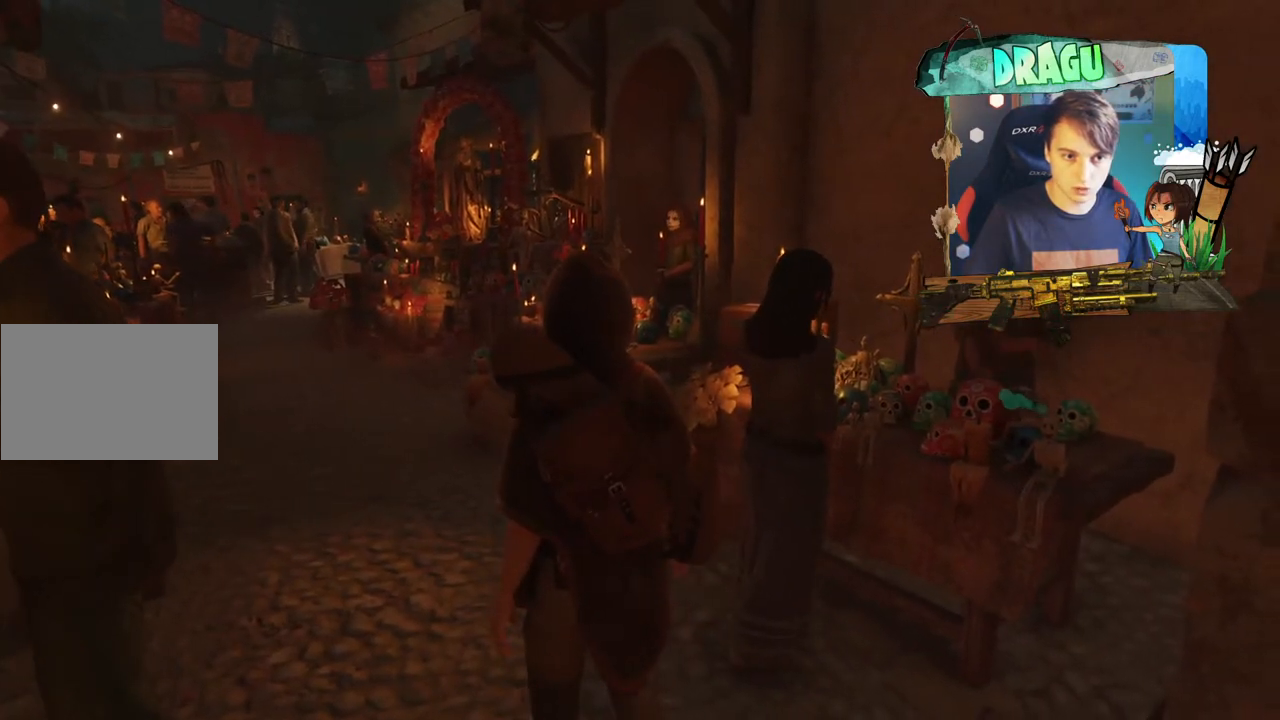
{"keys": [], "mouse": [], "events": []}